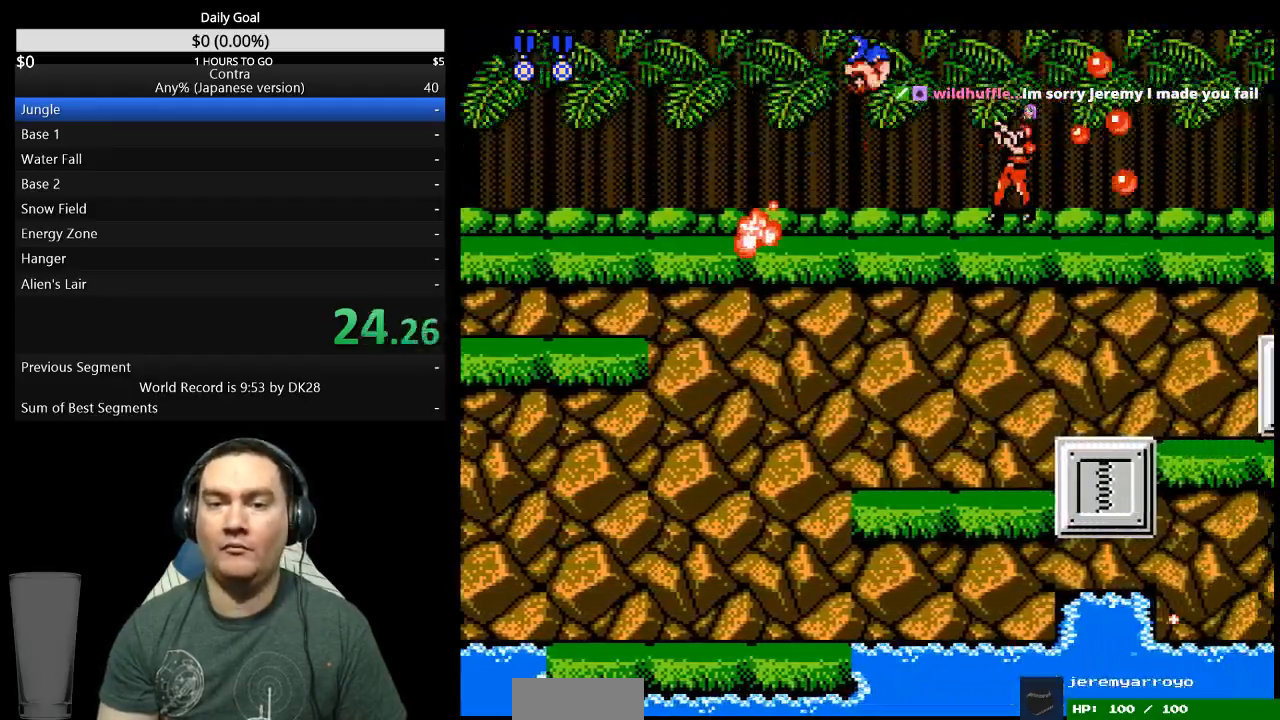
Gameplay with a controller (Nintendo layout); each line is a JSON object with the inputs held at the frame after it. "events" lists button and stick changes between this image and that frame as [ms after this image, input, new state], when the widget could be followed in between. Not read: L3 R3 START.
{"buttons": ["DPAD_DOWN", "DPAD_RIGHT"], "events": [[33, "DPAD_DOWN", "down"], [100, "B", "down"], [167, "B", "up"], [300, "B", "down"], [367, "B", "up"]]}
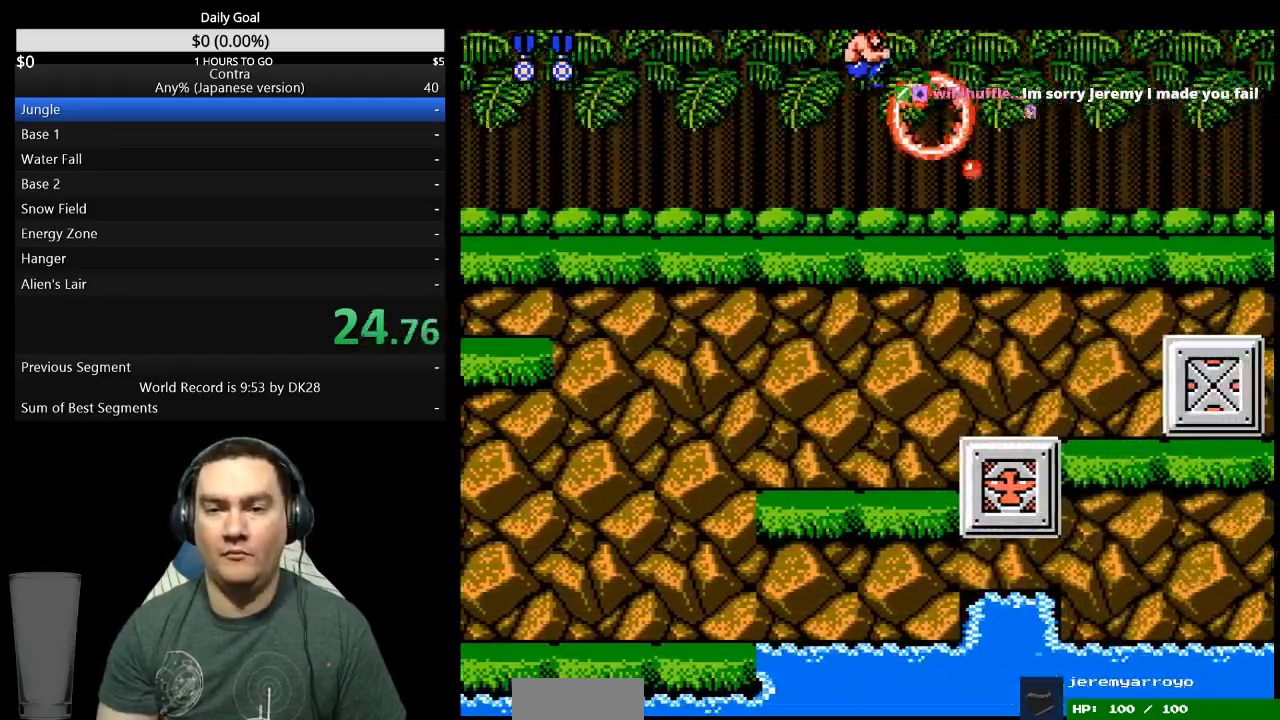
{"buttons": ["B", "DPAD_DOWN", "DPAD_RIGHT"], "events": [[267, "B", "down"], [333, "B", "up"], [500, "B", "down"]]}
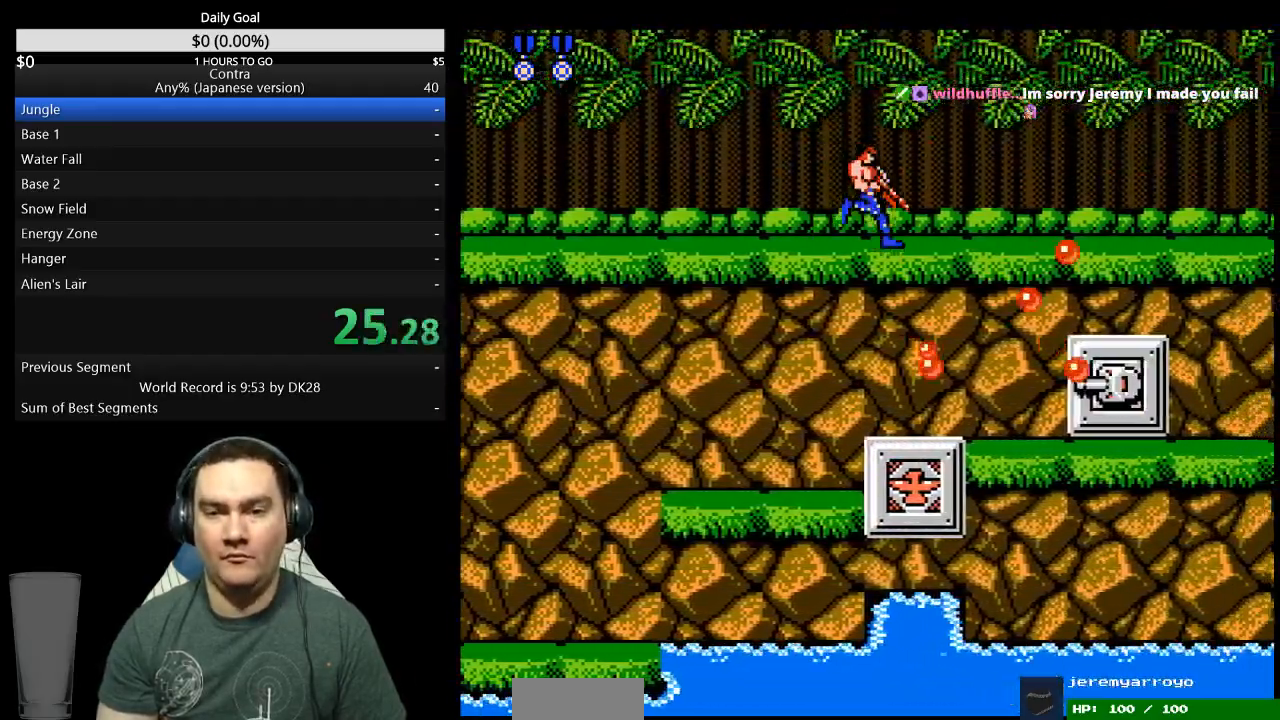
{"buttons": ["DPAD_DOWN", "DPAD_RIGHT"], "events": [[67, "B", "up"], [133, "B", "down"], [300, "B", "up"], [367, "B", "down"], [433, "B", "up"]]}
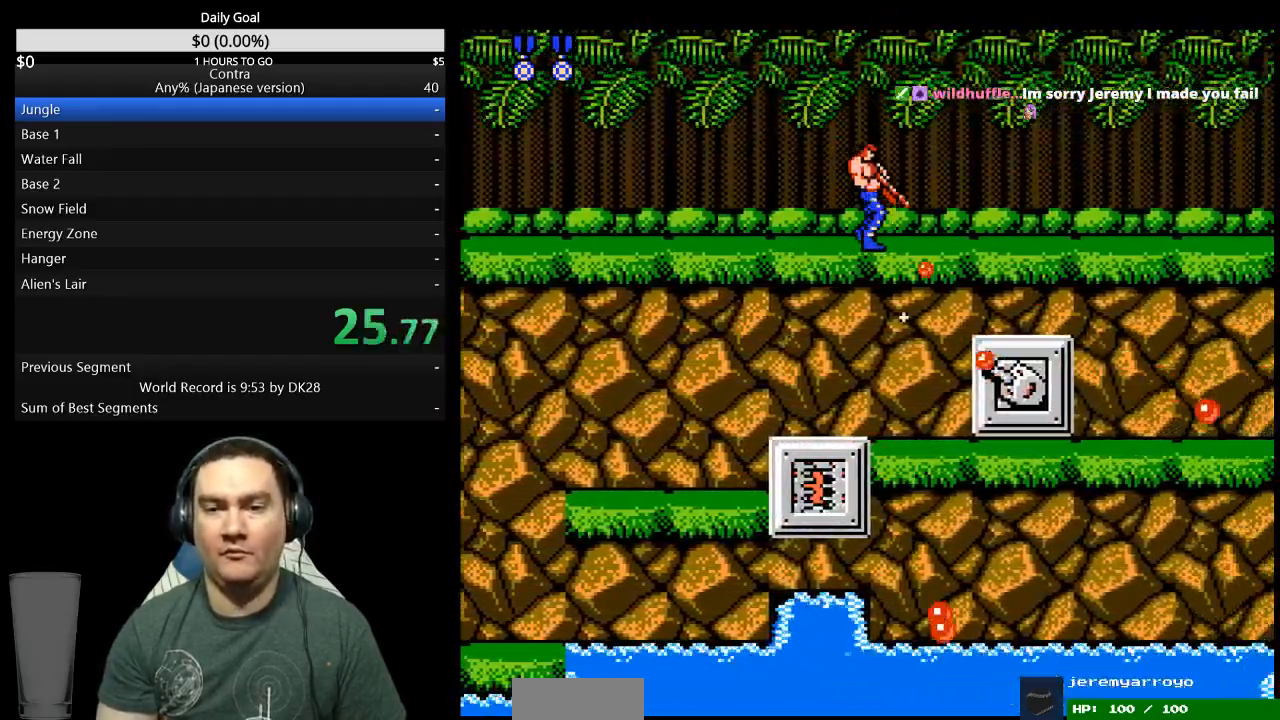
{"buttons": ["B", "DPAD_DOWN", "DPAD_RIGHT"]}
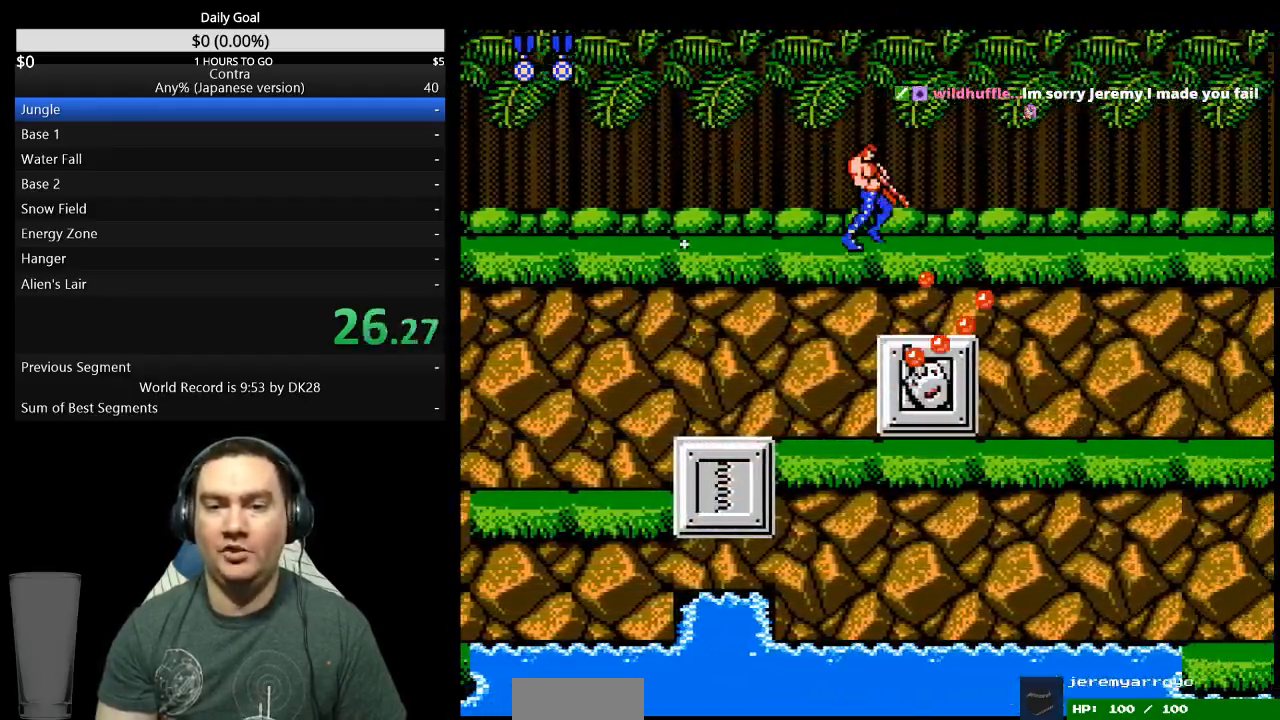
{"buttons": ["DPAD_DOWN", "DPAD_RIGHT"], "events": [[133, "B", "up"], [200, "B", "down"], [267, "B", "up"], [433, "B", "down"], [500, "B", "up"]]}
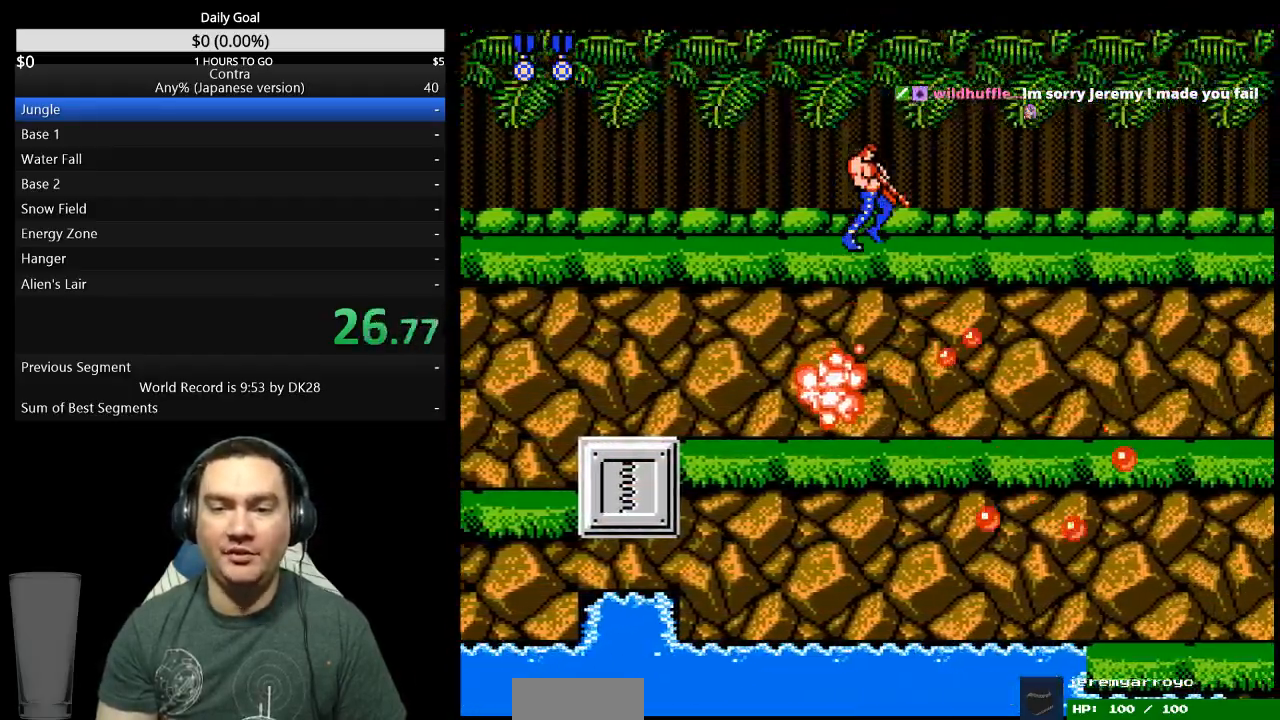
{"buttons": ["DPAD_DOWN", "DPAD_RIGHT"], "events": [[400, "B", "down"], [467, "B", "up"]]}
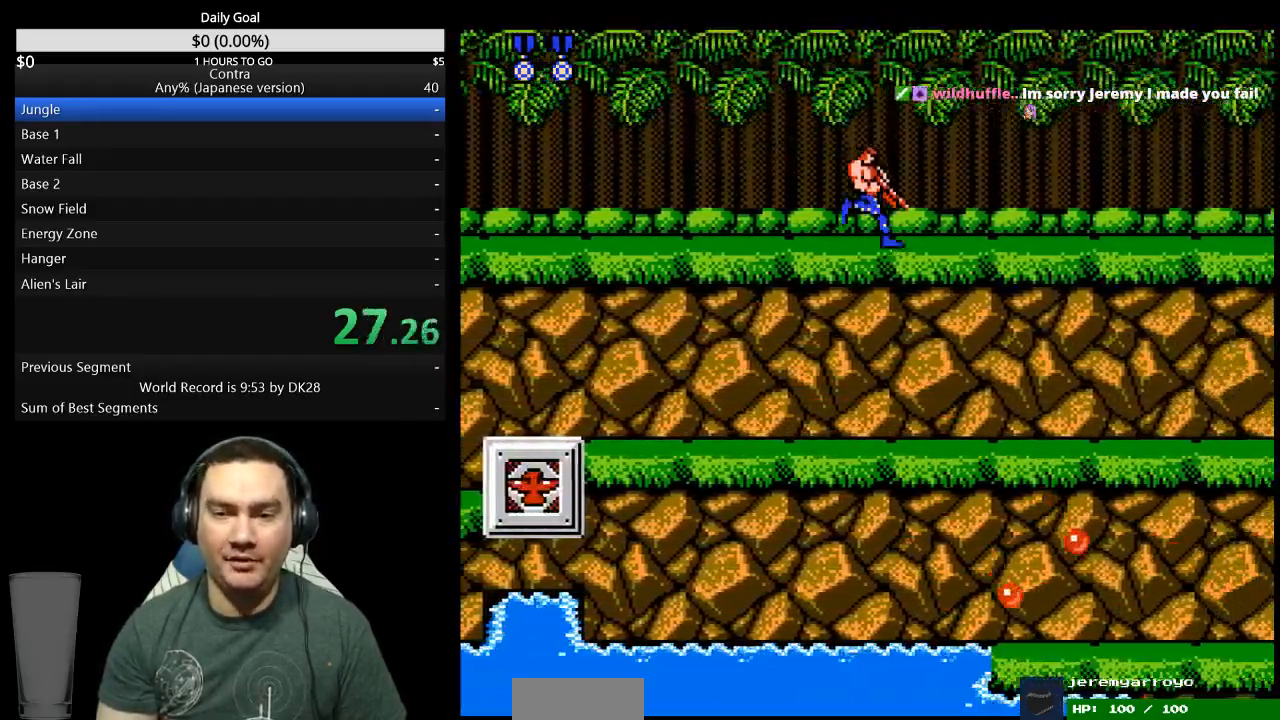
{"buttons": ["B", "DPAD_DOWN", "DPAD_RIGHT"], "events": [[133, "B", "down"], [300, "B", "up"], [467, "B", "down"]]}
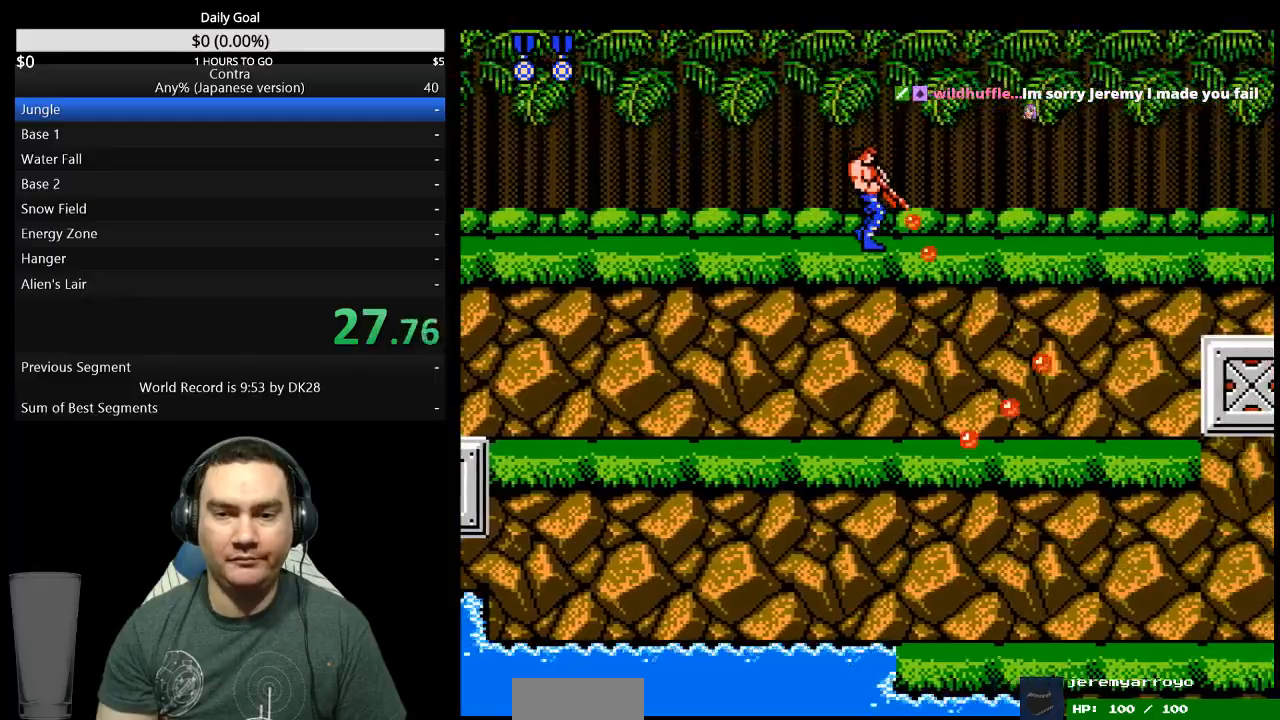
{"buttons": ["DPAD_DOWN", "DPAD_RIGHT"], "events": [[33, "B", "up"], [100, "B", "down"], [267, "B", "up"], [333, "B", "down"], [400, "B", "up"]]}
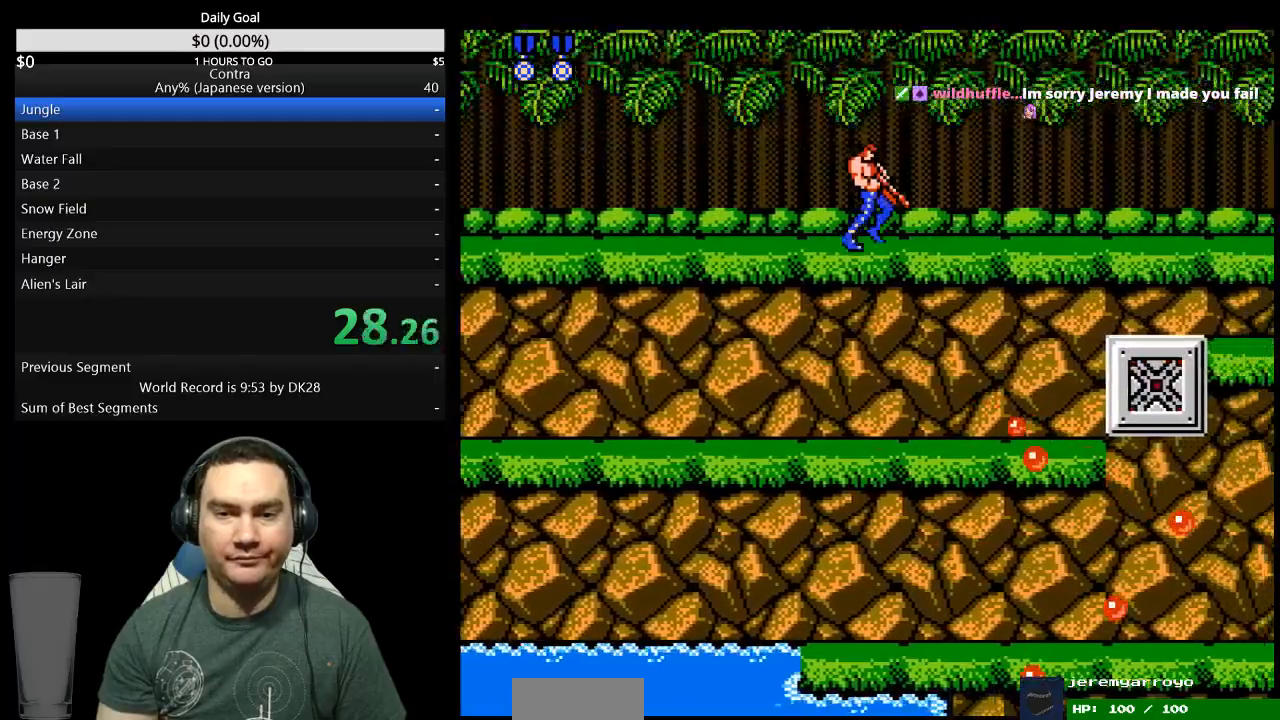
{"buttons": ["B", "DPAD_DOWN", "DPAD_RIGHT"], "events": [[67, "B", "down"], [133, "B", "up"], [300, "B", "down"], [367, "B", "up"], [433, "B", "down"]]}
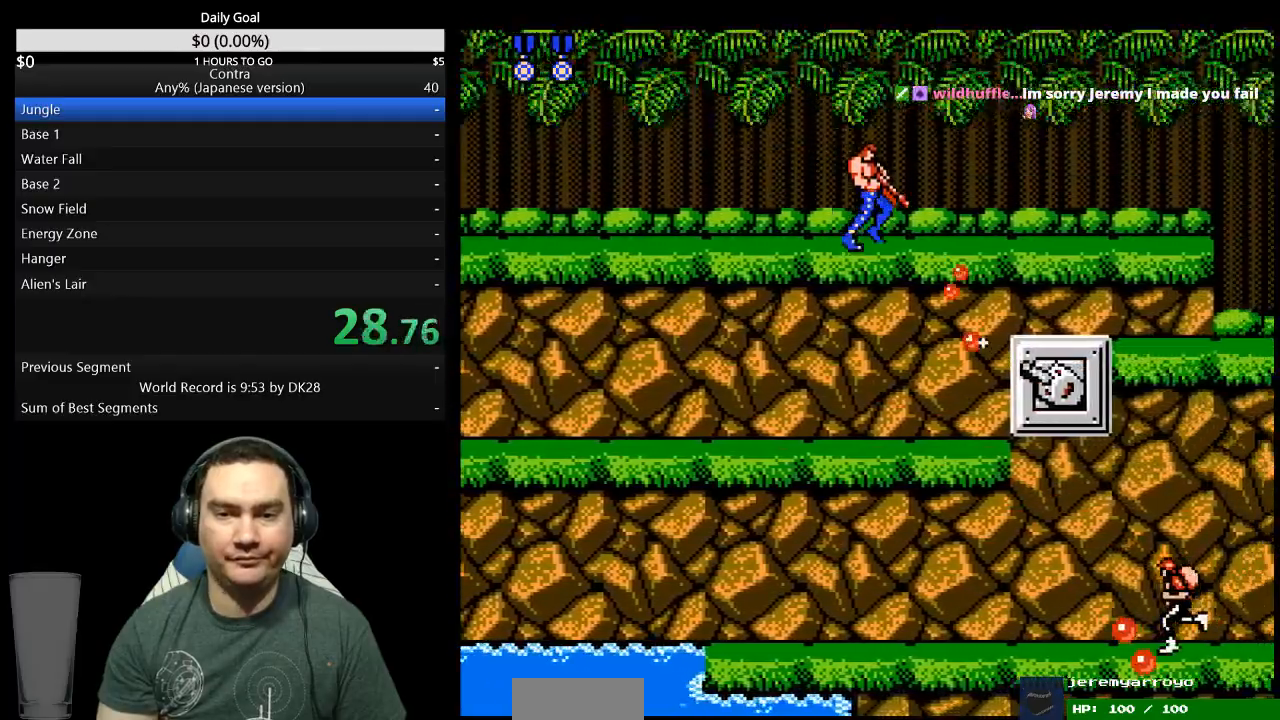
{"buttons": ["DPAD_DOWN", "DPAD_RIGHT"], "events": [[100, "B", "up"], [167, "B", "down"], [333, "B", "up"], [400, "B", "down"], [467, "B", "up"]]}
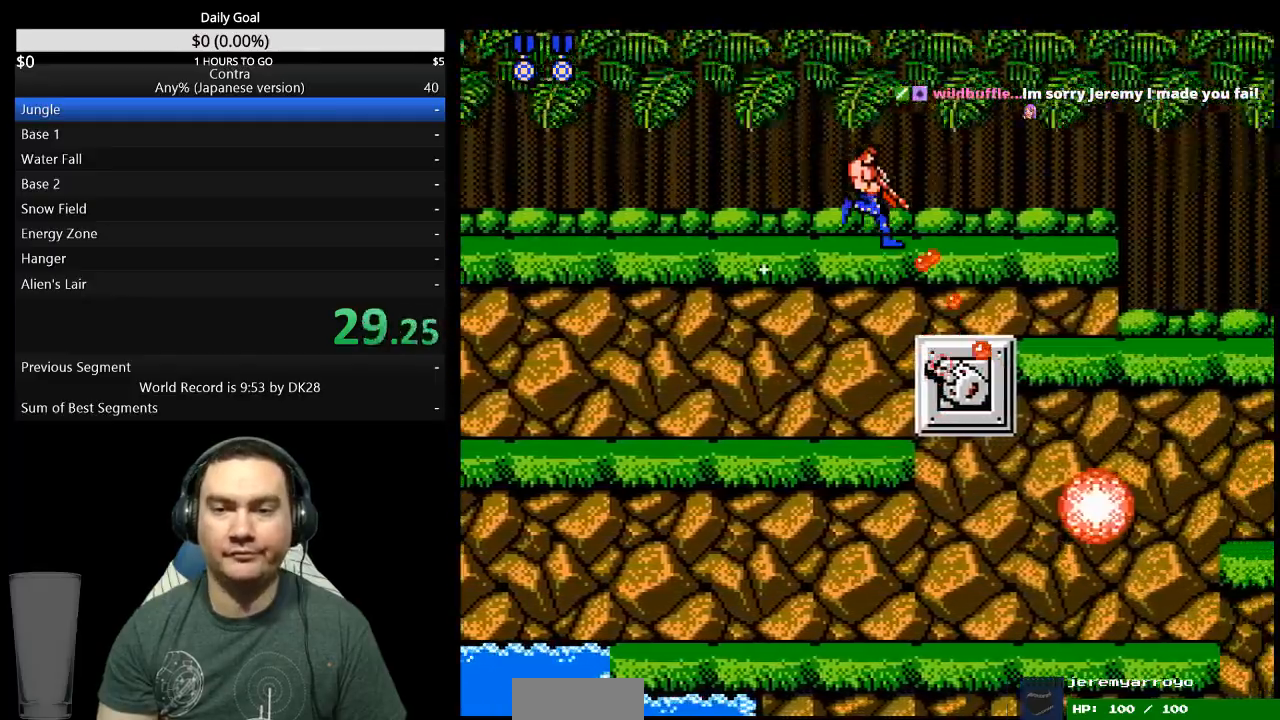
{"buttons": ["B", "DPAD_DOWN", "DPAD_RIGHT"], "events": [[33, "B", "down"], [200, "B", "up"], [267, "B", "down"], [333, "B", "up"], [400, "B", "down"]]}
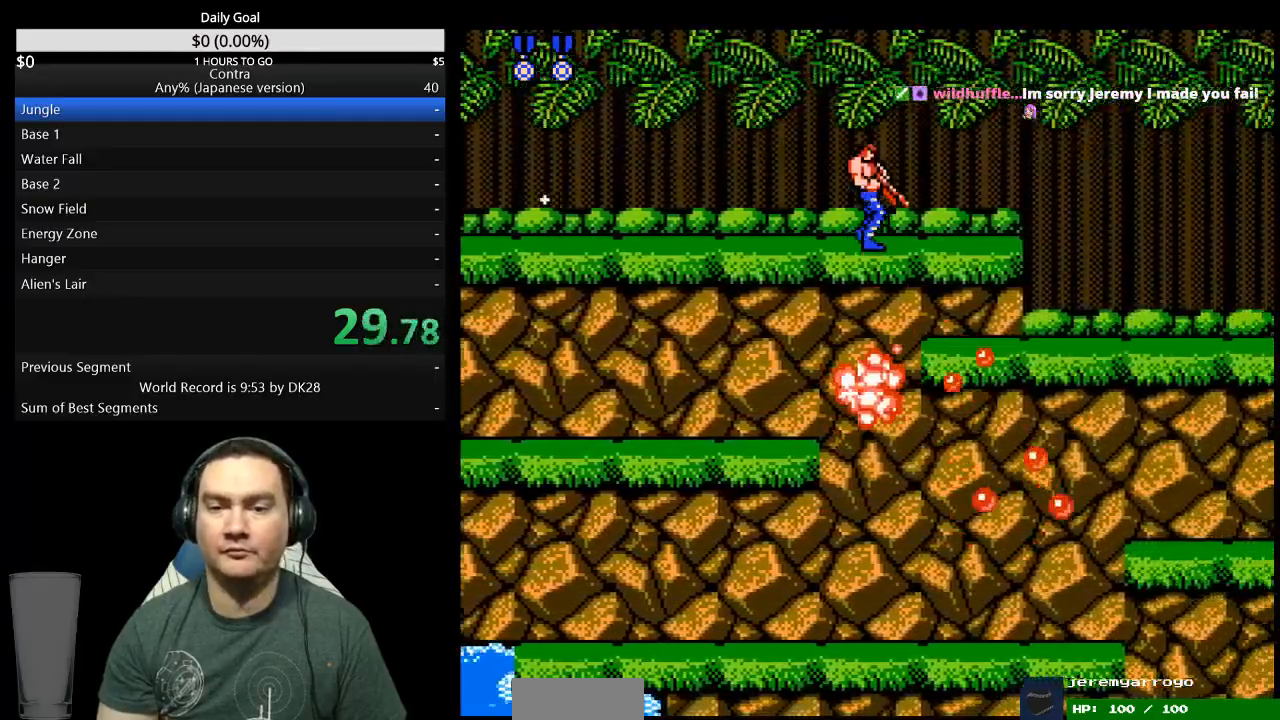
{"buttons": ["B", "DPAD_DOWN", "DPAD_RIGHT"], "events": [[33, "B", "up"], [100, "B", "down"], [167, "B", "up"], [367, "B", "down"]]}
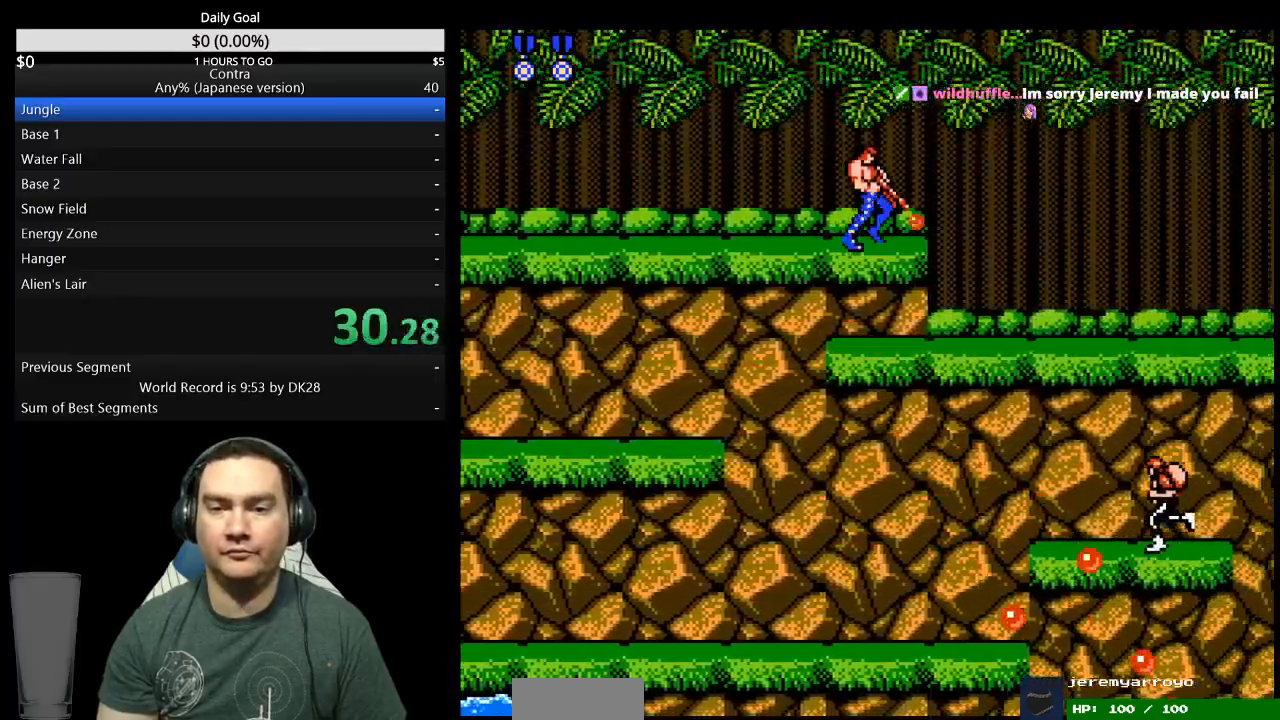
{"buttons": ["DPAD_DOWN", "DPAD_RIGHT"], "events": [[133, "B", "up"], [200, "B", "down"], [367, "B", "up"], [433, "B", "down"], [500, "B", "up"]]}
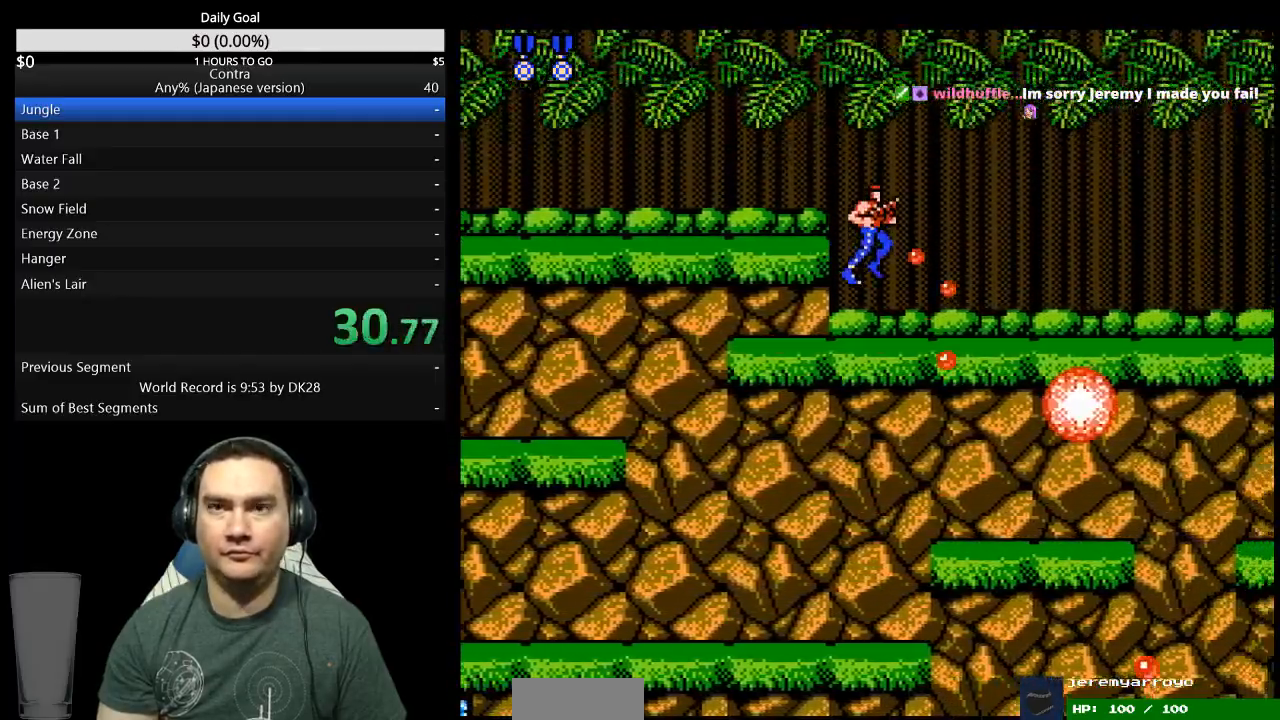
{"buttons": ["DPAD_RIGHT"], "events": [[33, "DPAD_DOWN", "up"], [167, "B", "down"], [233, "B", "up"]]}
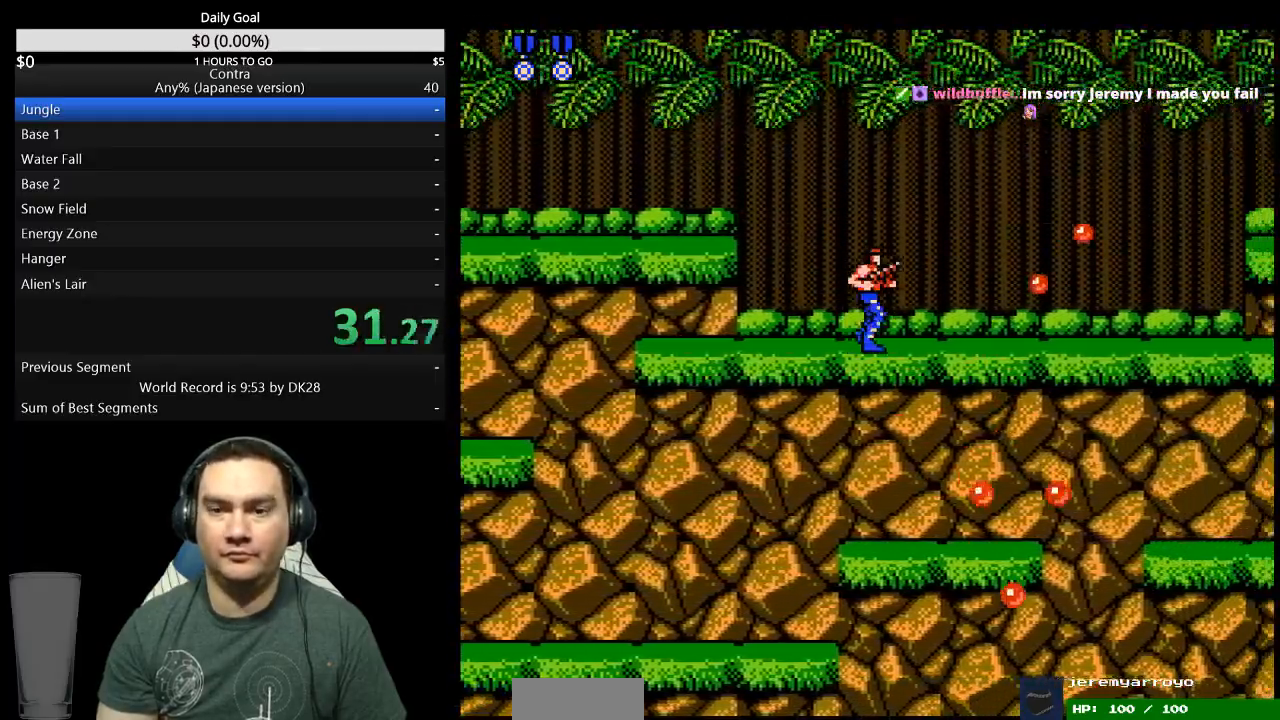
{"buttons": ["B", "DPAD_DOWN", "DPAD_RIGHT"], "events": [[100, "DPAD_DOWN", "down"], [167, "B", "down"], [333, "B", "up"], [500, "B", "down"]]}
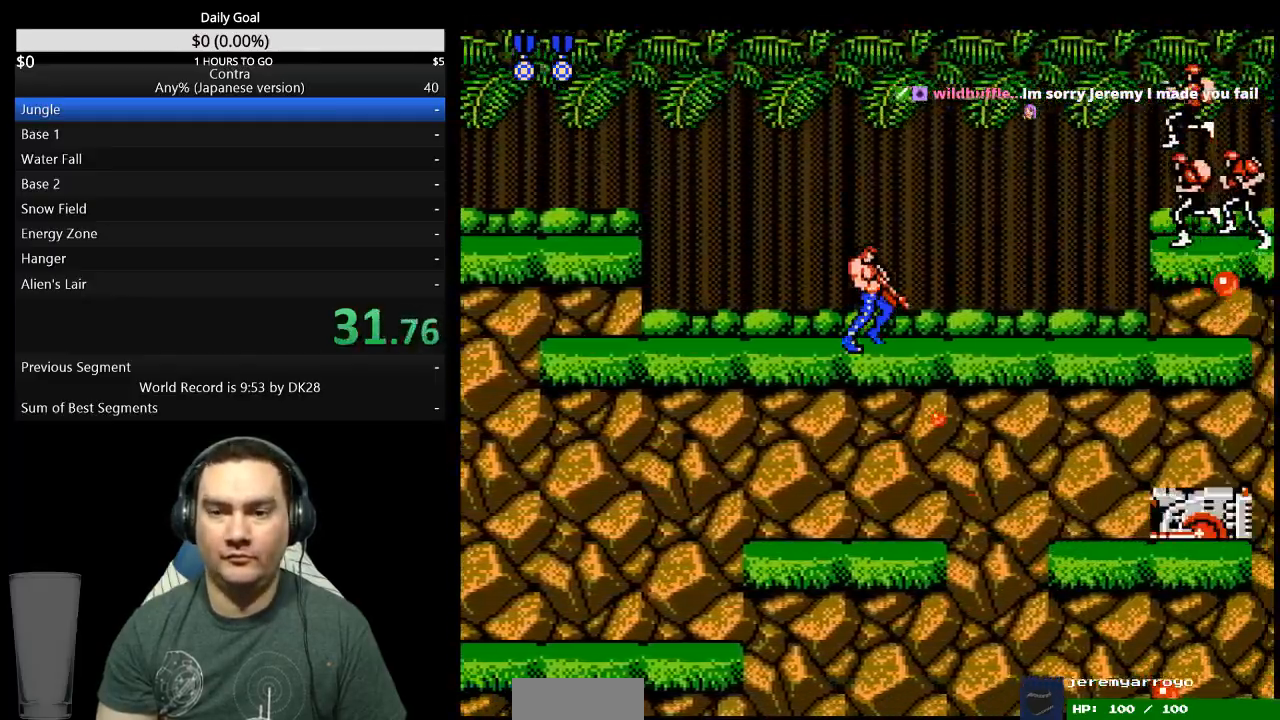
{"buttons": ["DPAD_RIGHT"], "events": [[67, "B", "up"], [133, "B", "down"], [200, "B", "up"], [333, "DPAD_DOWN", "up"]]}
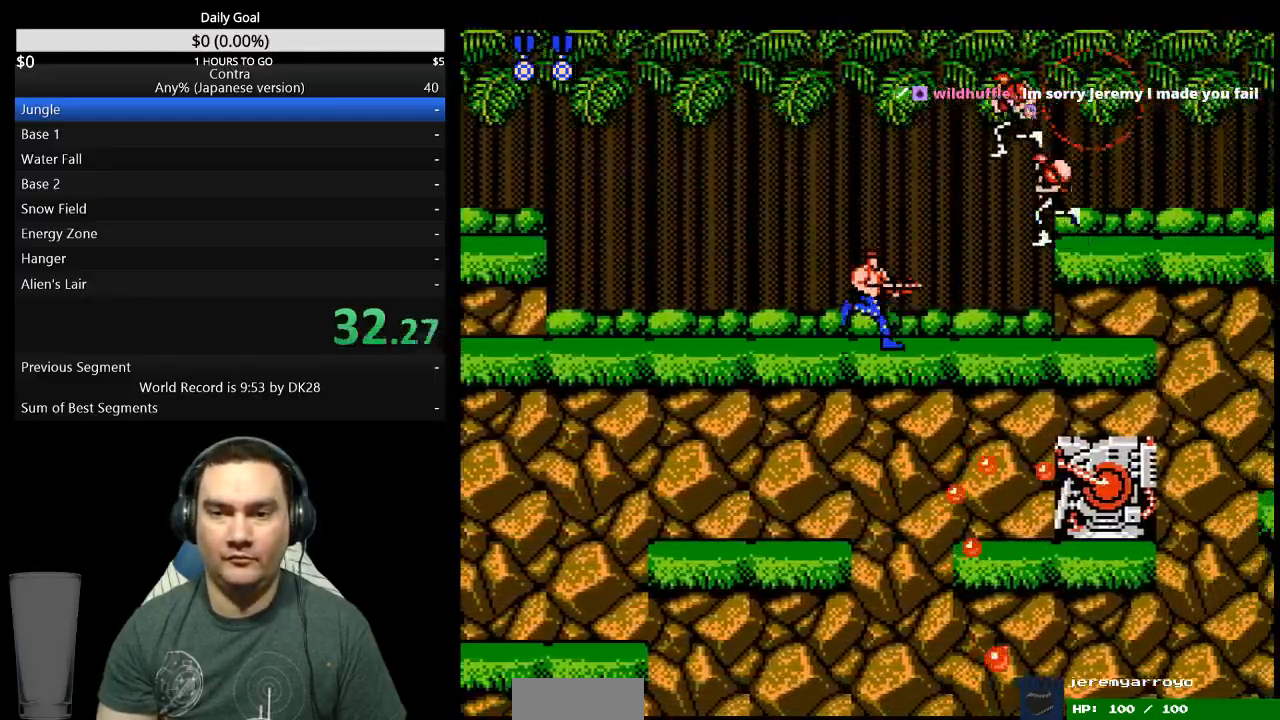
{"buttons": ["DPAD_RIGHT"], "events": [[67, "B", "down"], [133, "B", "up"], [333, "B", "down"], [400, "B", "up"]]}
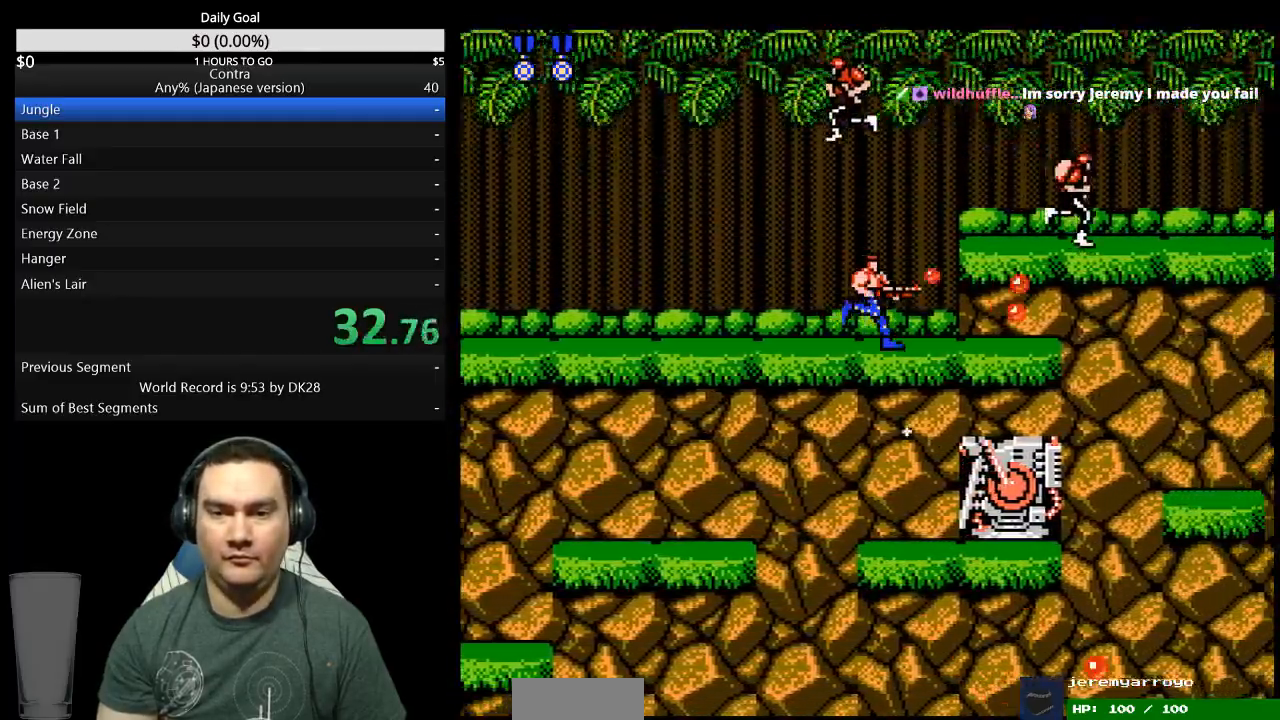
{"buttons": ["B", "DPAD_RIGHT"], "events": [[67, "B", "down"], [167, "A", "down"], [200, "A", "up"], [200, "B", "up"], [267, "B", "down"], [333, "B", "up"], [400, "B", "down"]]}
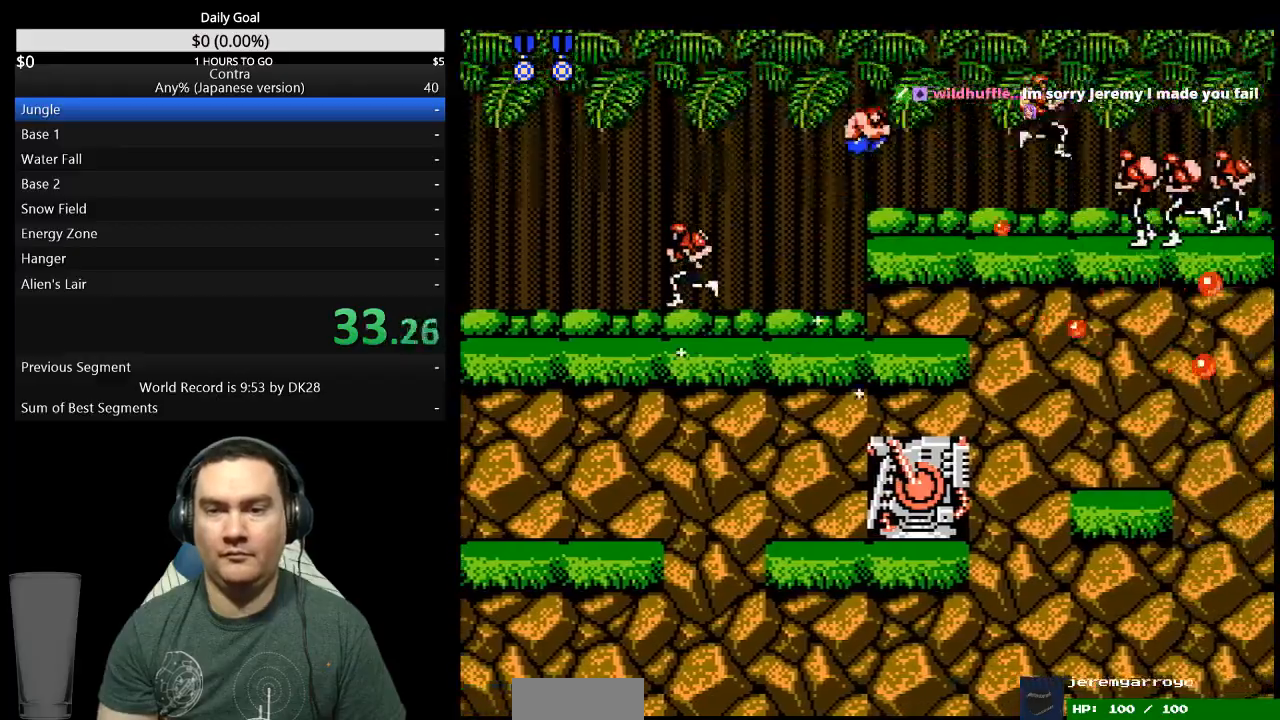
{"buttons": ["DPAD_RIGHT"], "events": [[67, "B", "up"], [133, "B", "down"], [200, "B", "up"], [267, "B", "down"], [333, "B", "up"], [400, "B", "down"], [467, "B", "up"]]}
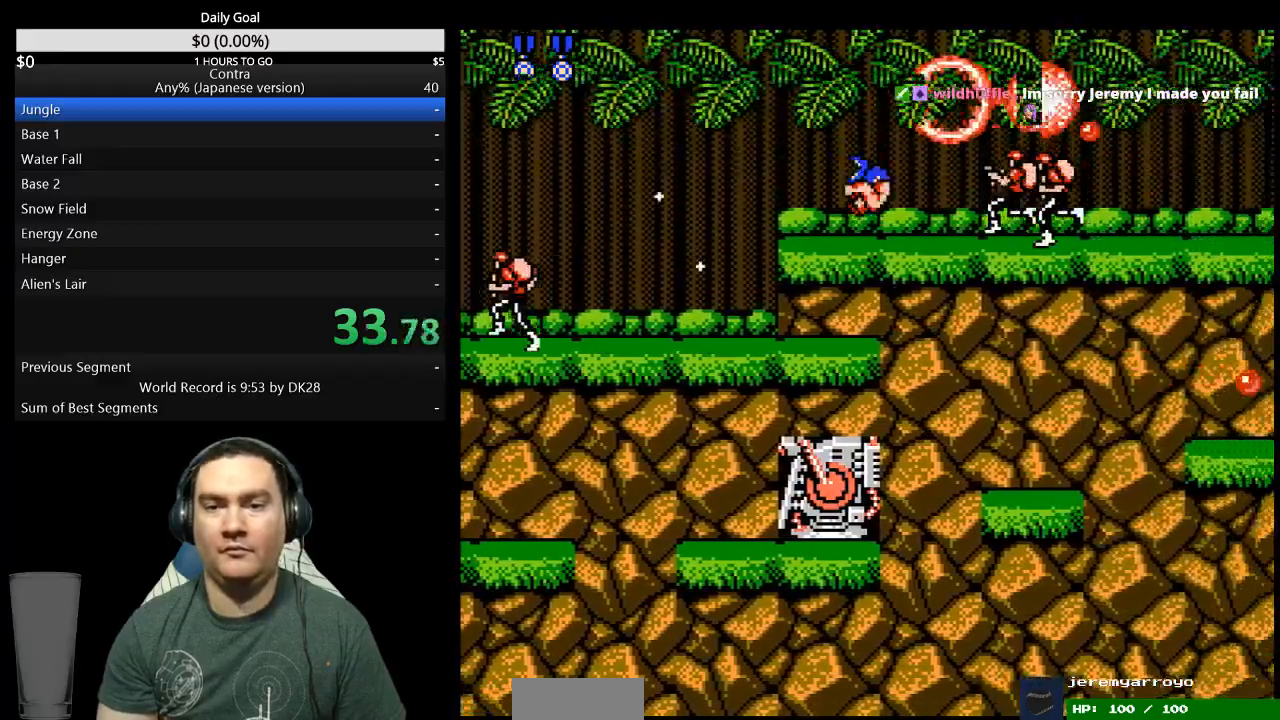
{"buttons": ["DPAD_RIGHT"], "events": [[33, "B", "down"], [100, "B", "up"], [167, "B", "down"], [233, "B", "up"], [300, "B", "down"], [367, "B", "up"]]}
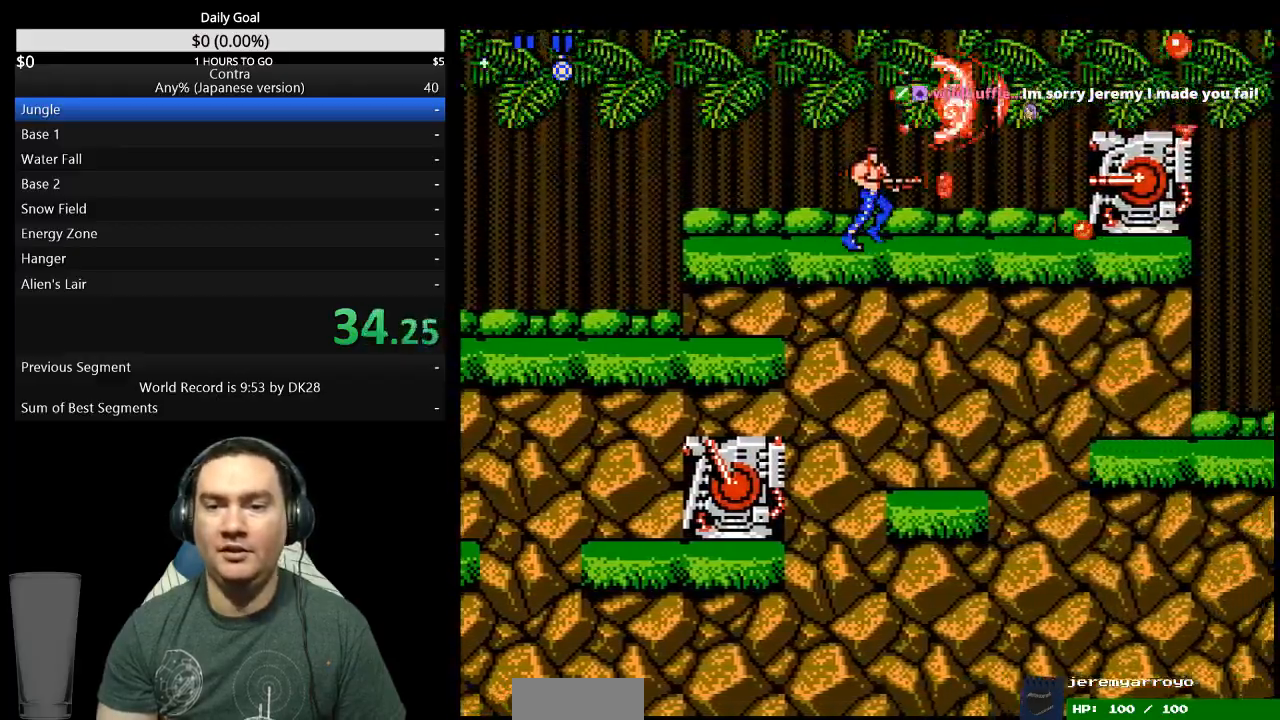
{"buttons": ["DPAD_RIGHT"], "events": [[33, "B", "down"], [100, "B", "up"], [167, "B", "down"], [233, "B", "up"], [300, "B", "down"], [367, "B", "up"], [433, "B", "down"], [500, "B", "up"]]}
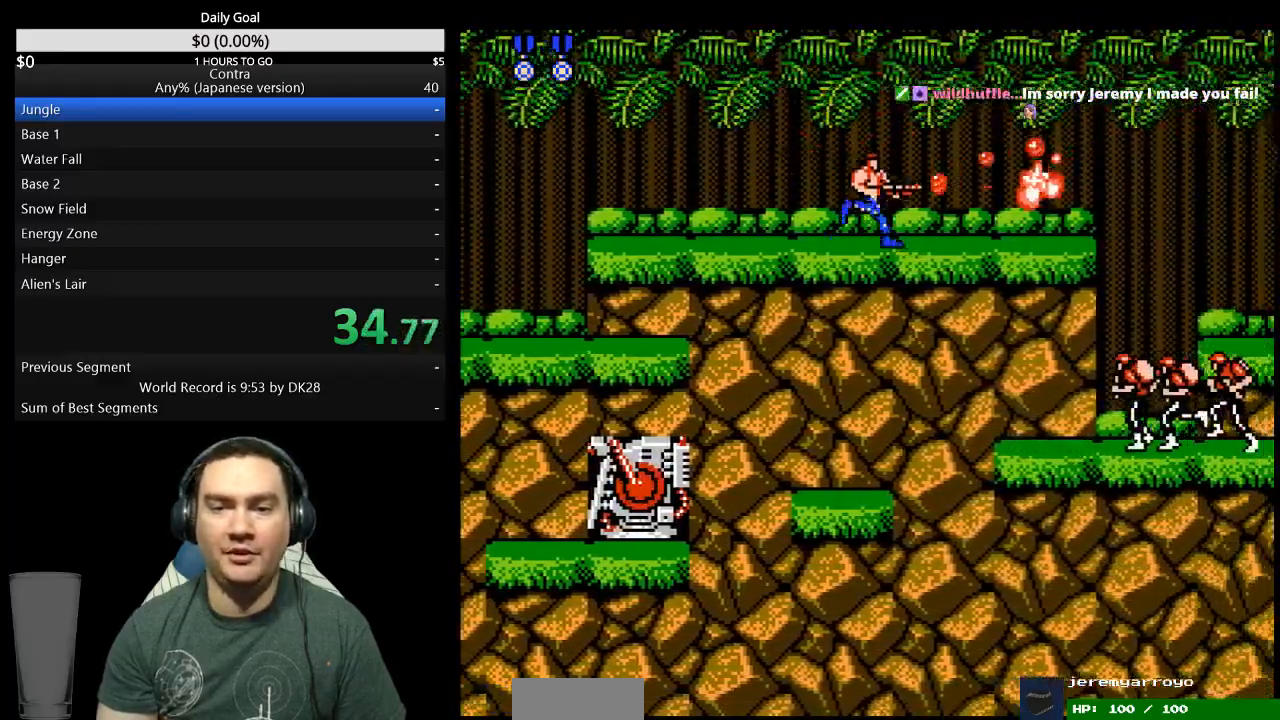
{"buttons": ["DPAD_DOWN", "DPAD_RIGHT"], "events": [[67, "B", "down"], [167, "B", "up"], [267, "DPAD_DOWN", "down"], [300, "B", "down"], [367, "B", "up"]]}
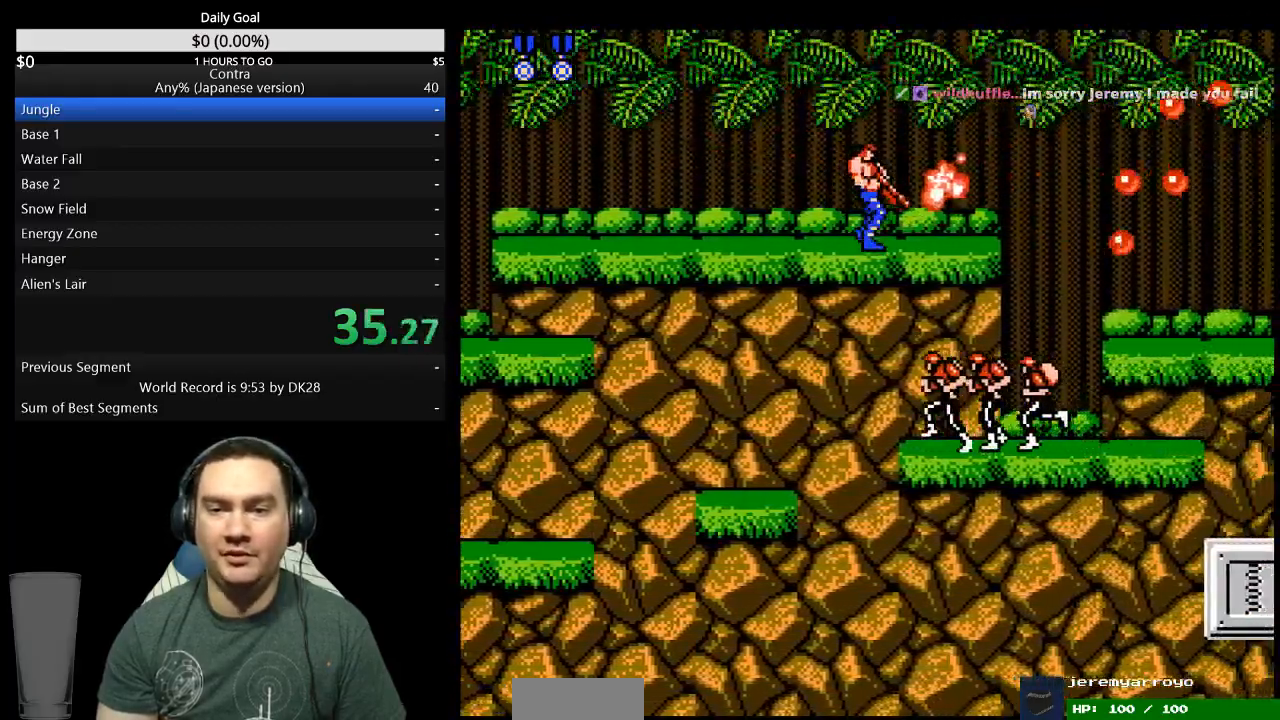
{"buttons": ["B", "DPAD_DOWN", "DPAD_RIGHT"], "events": [[33, "B", "down"], [200, "B", "up"], [367, "A", "down"], [433, "A", "up"], [467, "B", "down"]]}
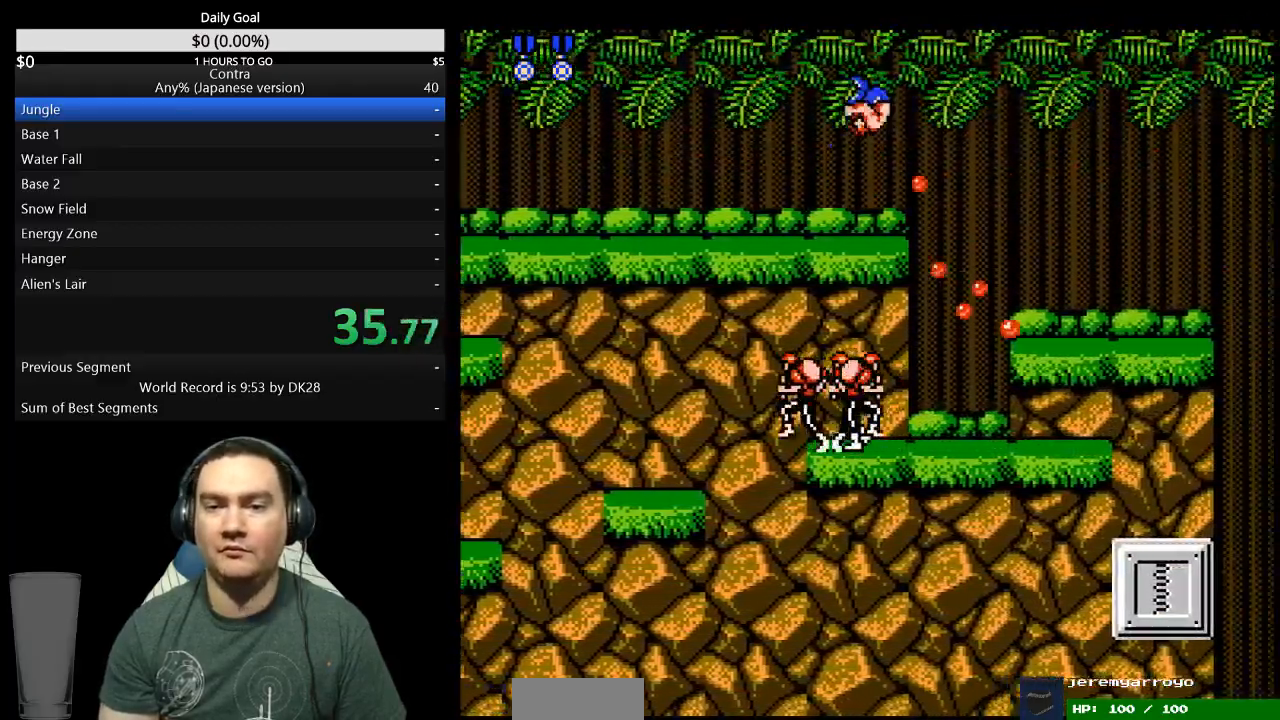
{"buttons": [], "events": [[33, "B", "up"], [200, "B", "down"], [267, "B", "up"], [400, "DPAD_DOWN", "up"], [433, "DPAD_RIGHT", "up"]]}
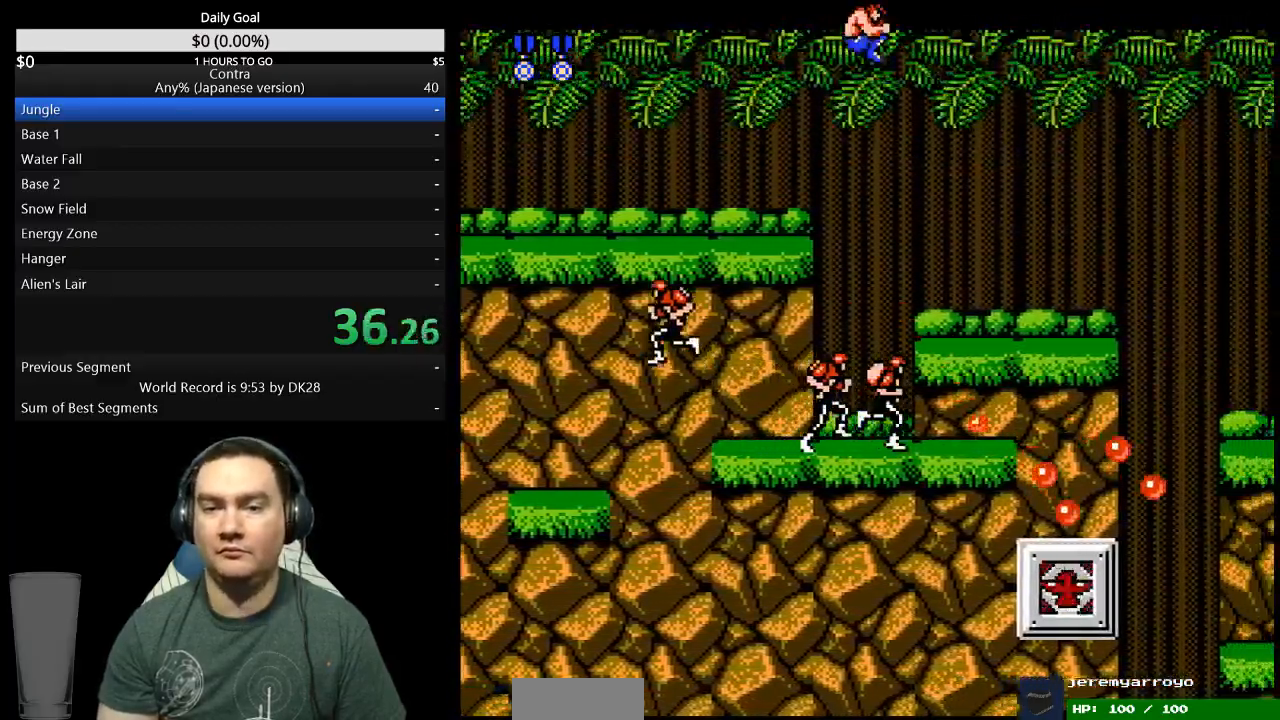
{"buttons": ["DPAD_RIGHT"], "events": [[33, "B", "down"], [67, "DPAD_RIGHT", "down"], [100, "B", "up"]]}
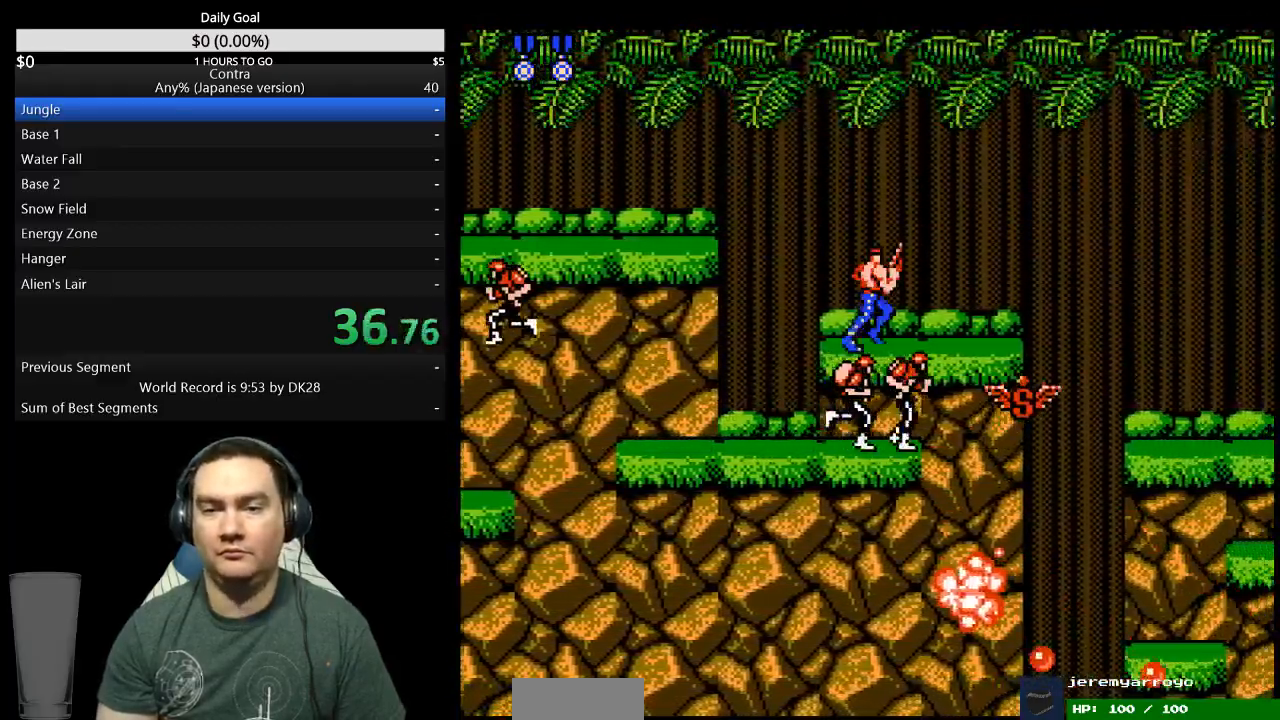
{"buttons": ["DPAD_RIGHT"], "events": []}
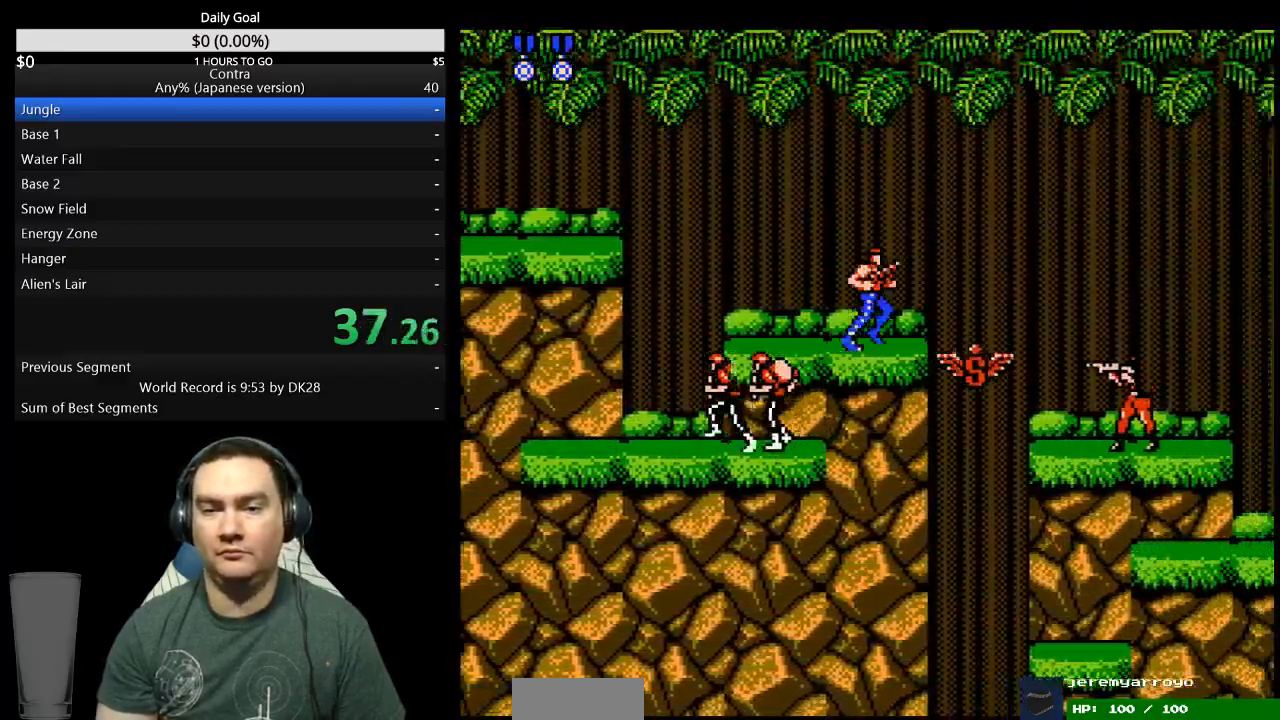
{"buttons": ["DPAD_RIGHT"], "events": []}
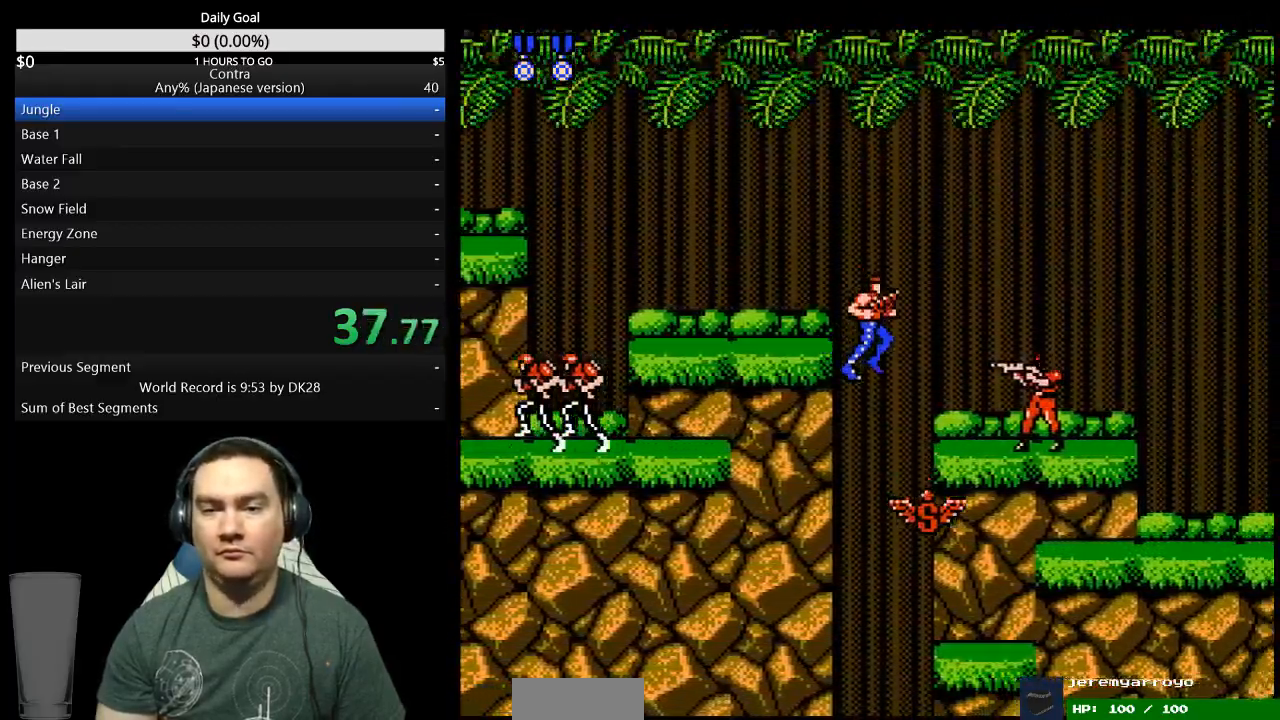
{"buttons": ["DPAD_RIGHT"], "events": [[167, "B", "down"], [267, "B", "up"]]}
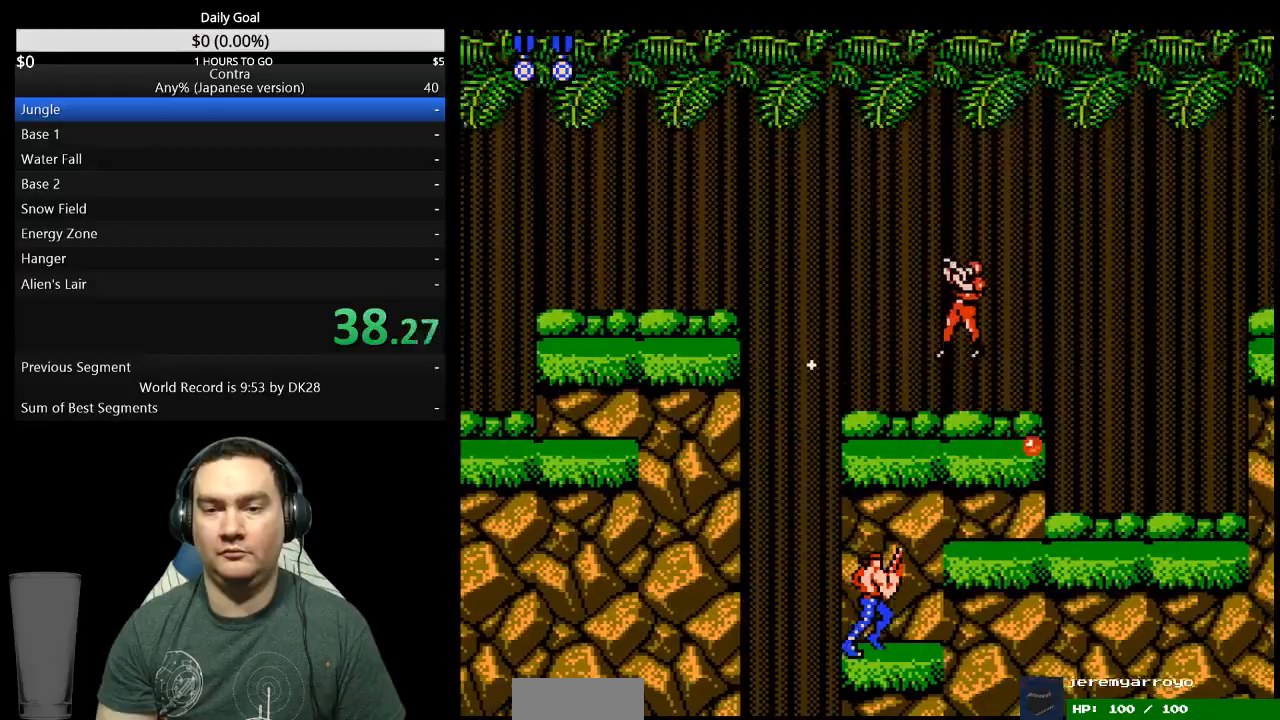
{"buttons": ["DPAD_RIGHT"], "events": [[33, "A", "down"], [133, "A", "up"], [200, "A", "down"], [267, "A", "up"]]}
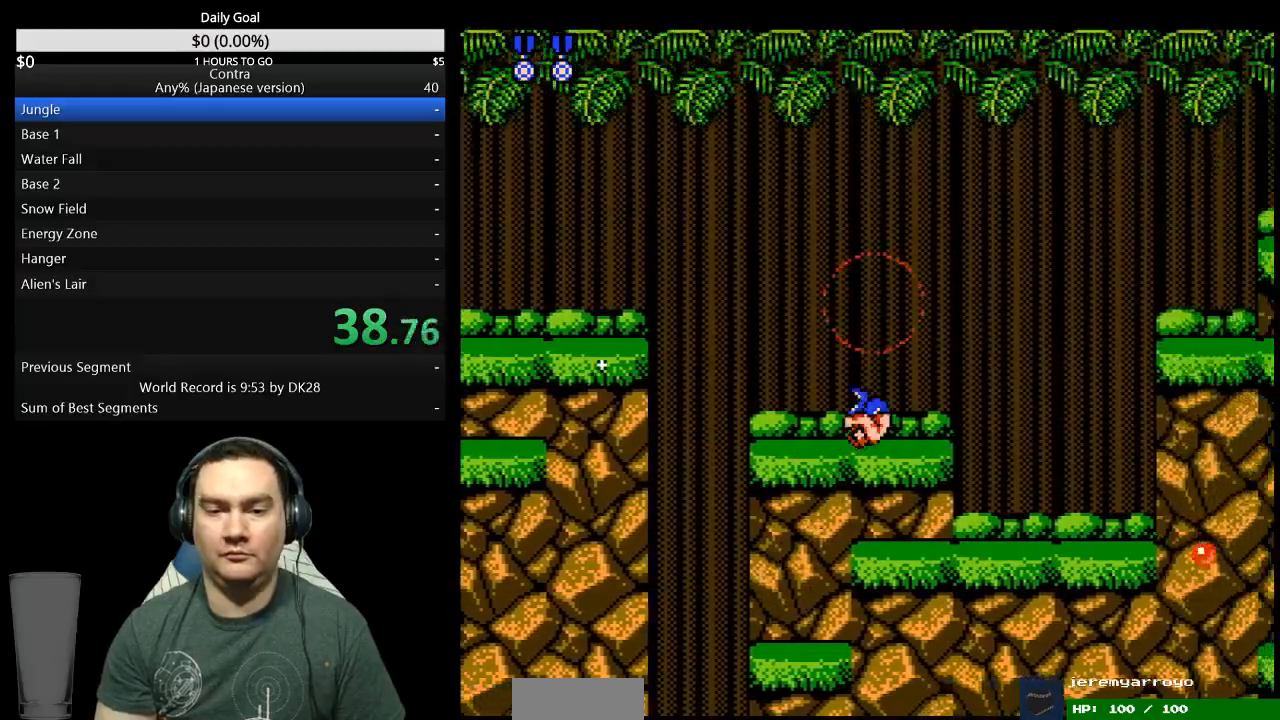
{"buttons": ["DPAD_RIGHT"], "events": []}